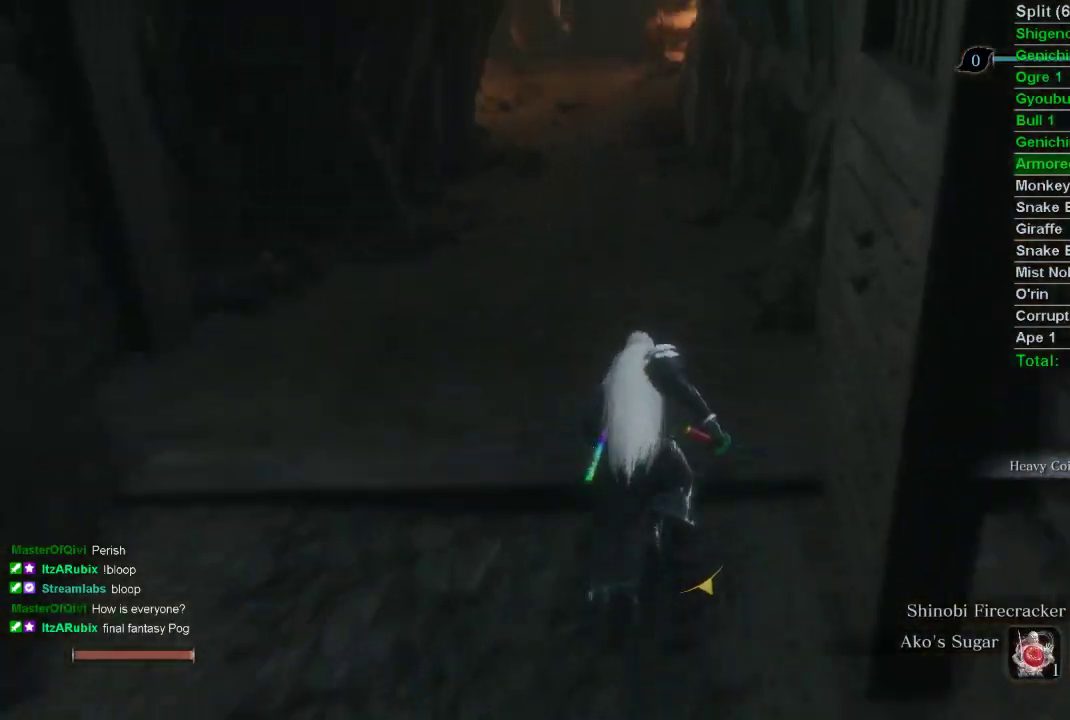
Gameplay with a controller (PlayStation layout); each line is a JSON object with the inputs held at the frame after it. "events" lists button and stick changes between this image and that frame as [ms after this image, input, new state], when the widget could be followed in between.
{"buttons": ["CIRCLE"], "left_stick": "up", "right_stick": "center", "events": []}
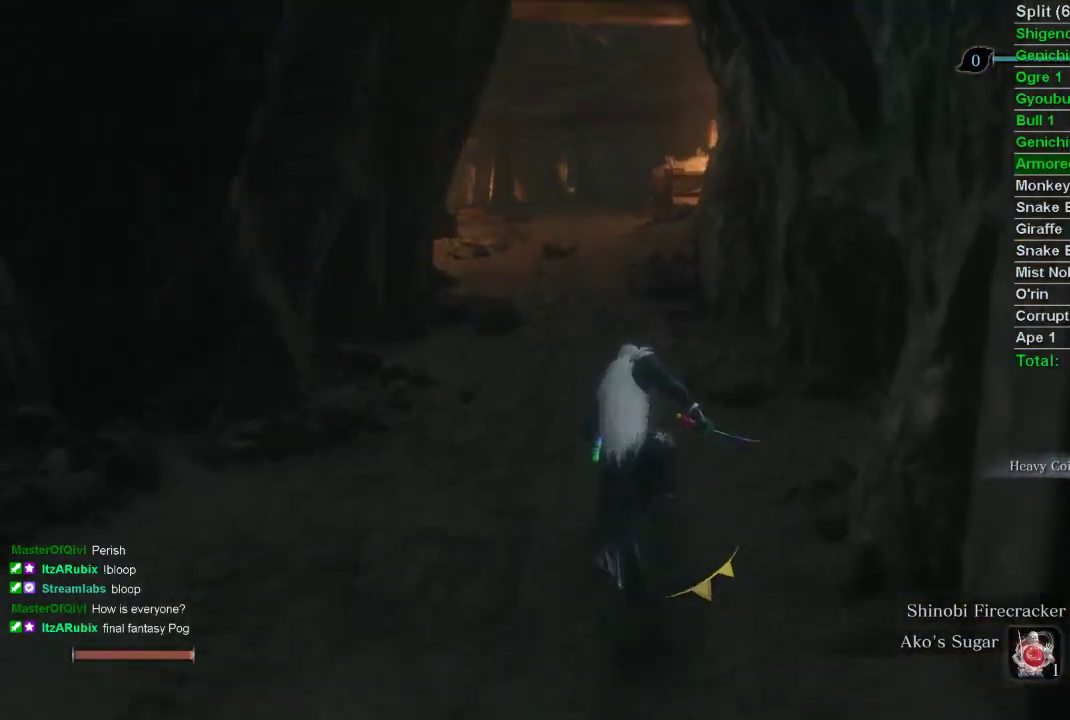
{"buttons": ["CIRCLE"], "left_stick": "up", "right_stick": "center", "events": []}
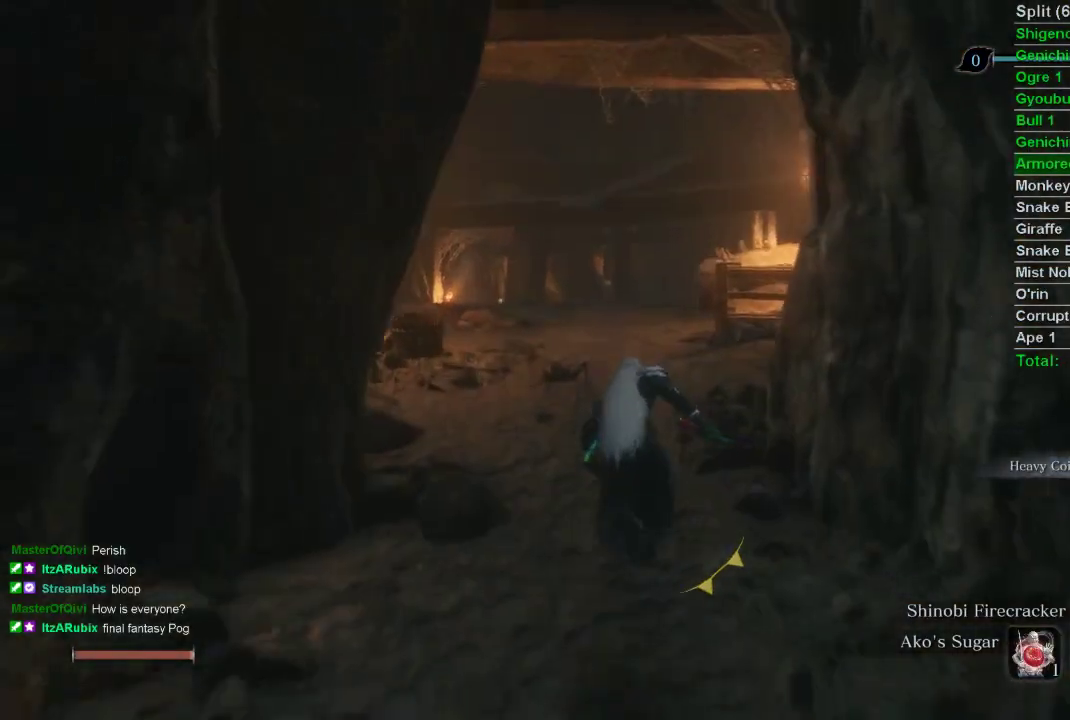
{"buttons": ["CIRCLE"], "left_stick": "up", "right_stick": "center", "events": []}
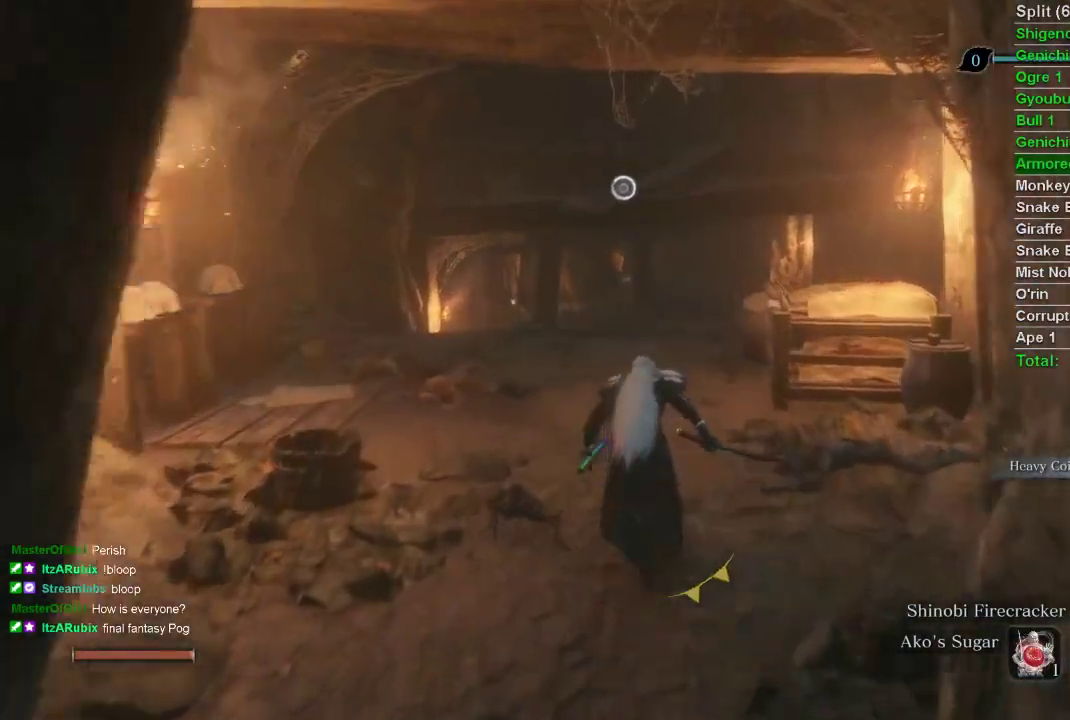
{"buttons": ["CIRCLE"], "left_stick": "up", "right_stick": "up", "events": [[433, "right_stick", "up"]]}
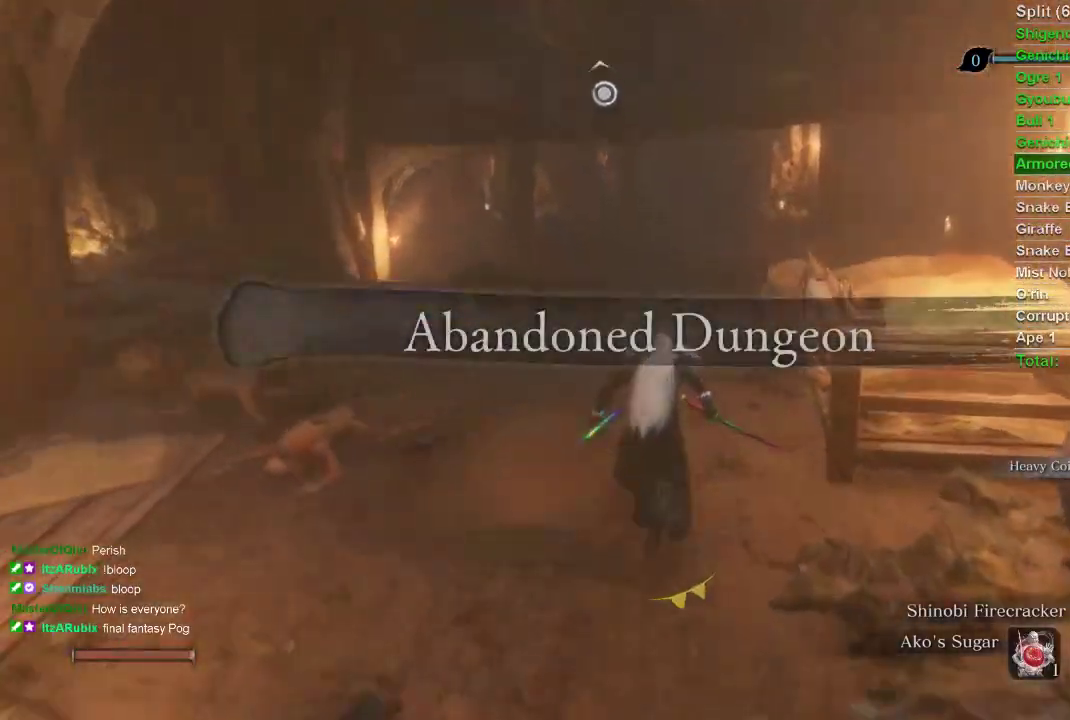
{"buttons": ["CIRCLE"], "left_stick": "up", "right_stick": "up", "events": [[267, "right_stick", "center"], [383, "right_stick", "up"]]}
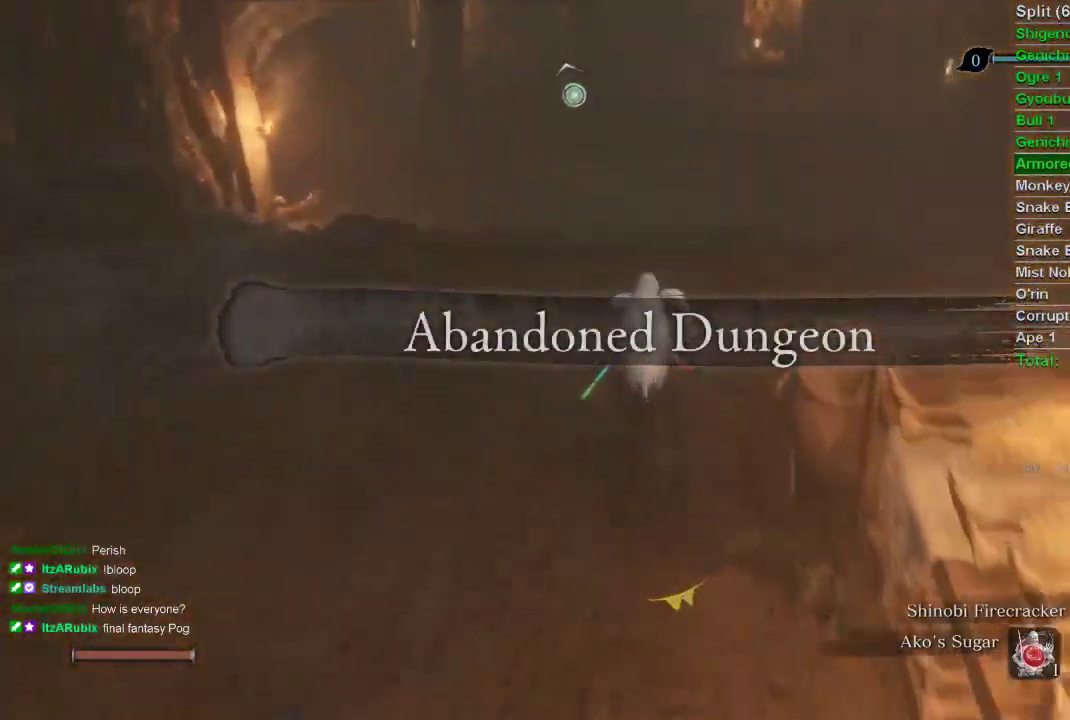
{"buttons": ["CIRCLE"], "left_stick": "up", "right_stick": "up", "events": []}
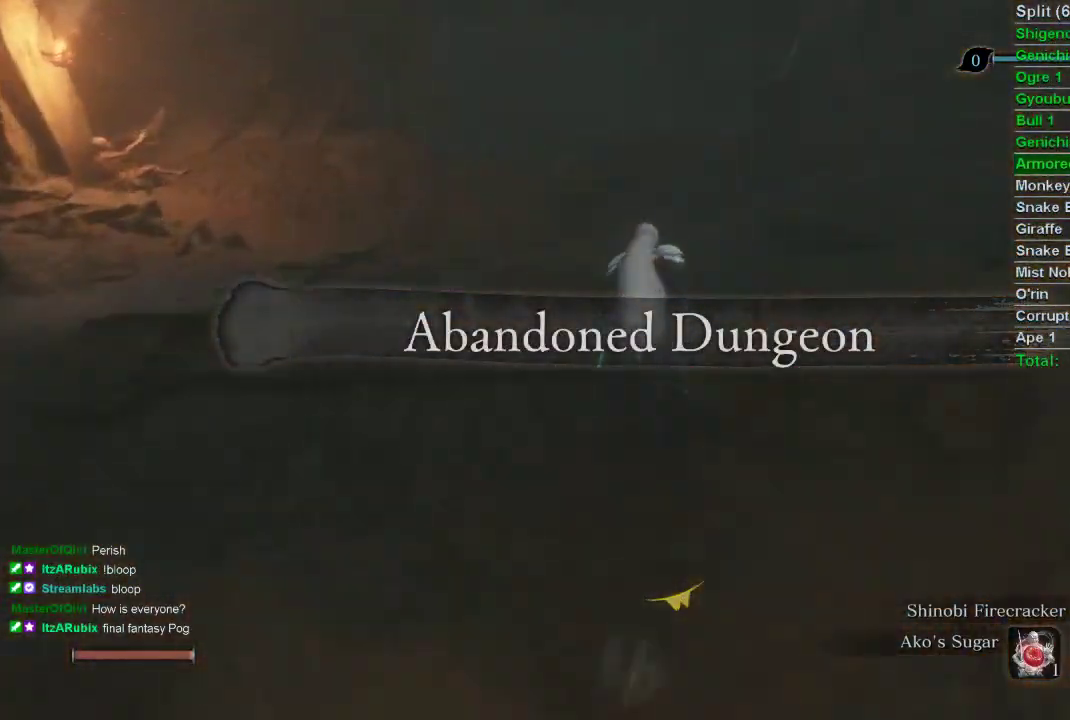
{"buttons": ["CIRCLE"], "left_stick": "up", "right_stick": "center", "events": [[200, "right_stick", "center"]]}
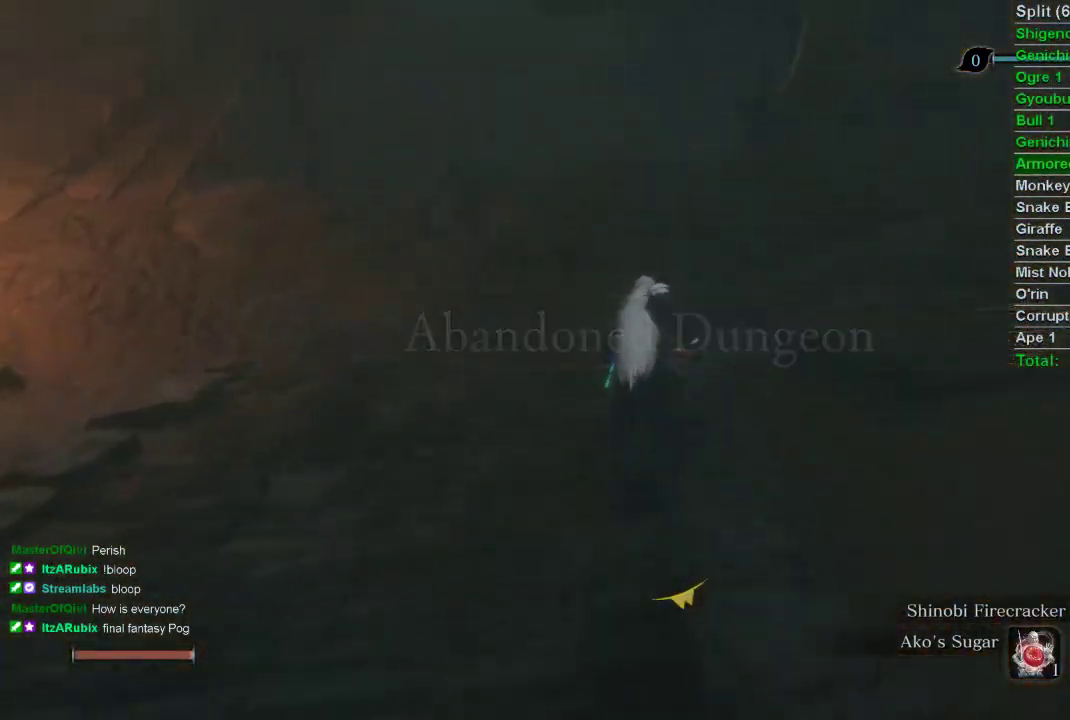
{"buttons": ["CIRCLE"], "left_stick": "up", "right_stick": "center", "events": [[67, "right_stick", "up"], [183, "right_stick", "center"]]}
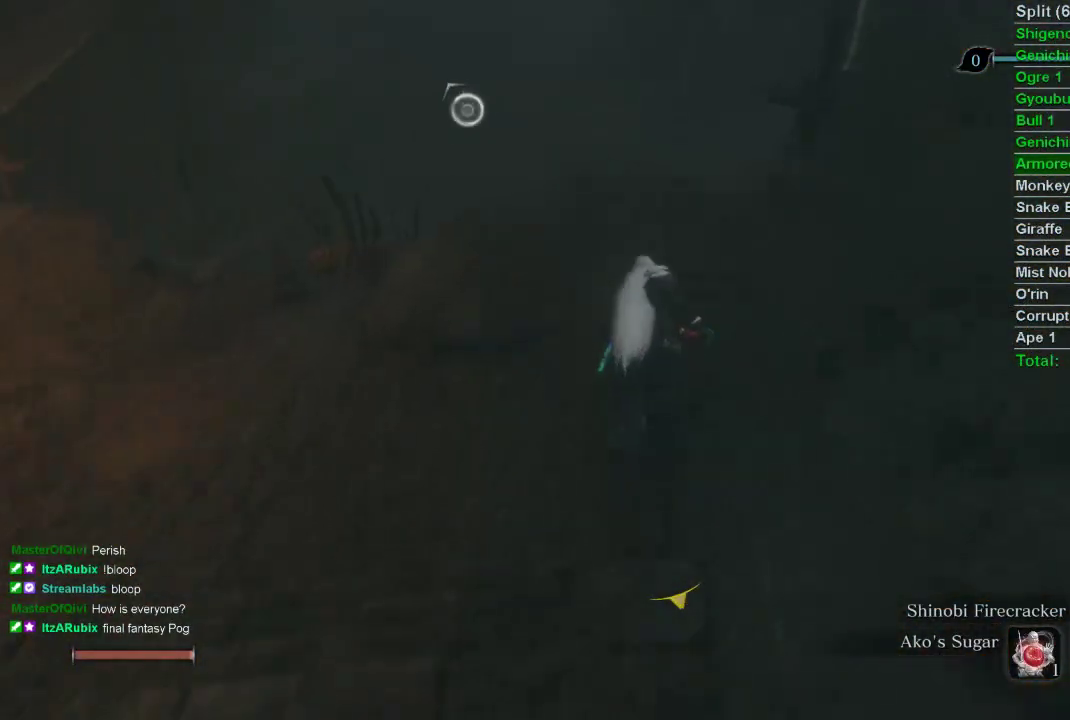
{"buttons": ["CIRCLE"], "left_stick": "up", "right_stick": "center", "events": [[317, "CROSS", "down"], [383, "CROSS", "up"]]}
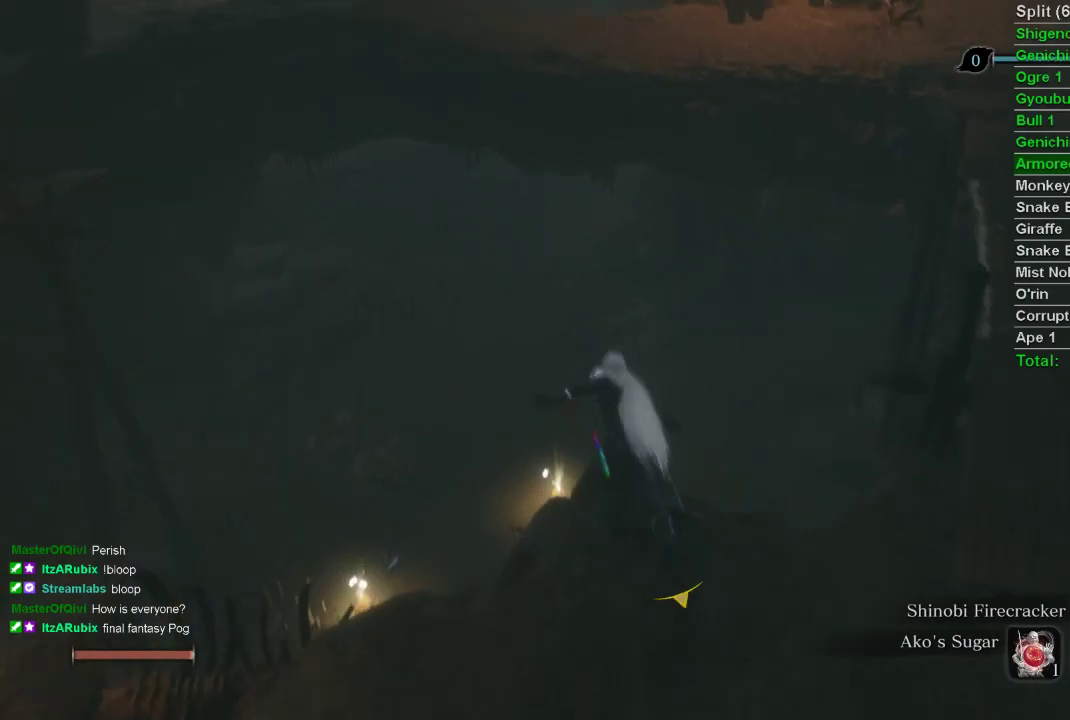
{"buttons": ["CIRCLE"], "left_stick": "up", "right_stick": "center", "events": [[67, "right_stick", "up"], [217, "right_stick", "center"]]}
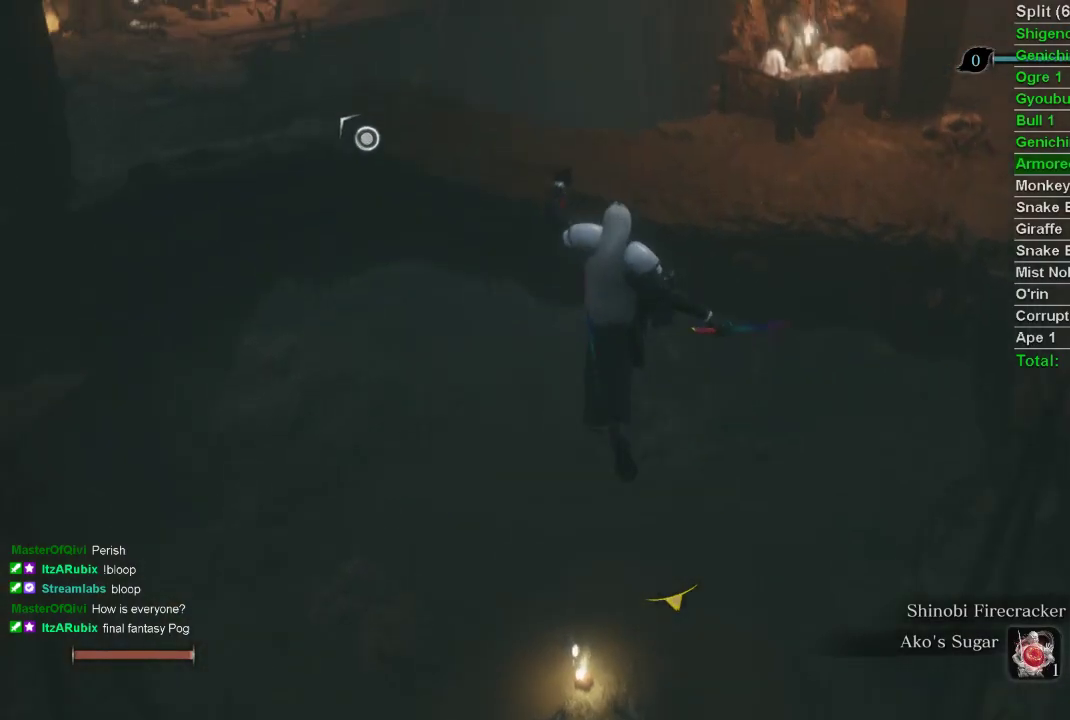
{"buttons": ["CIRCLE"], "left_stick": "up", "right_stick": "center", "events": []}
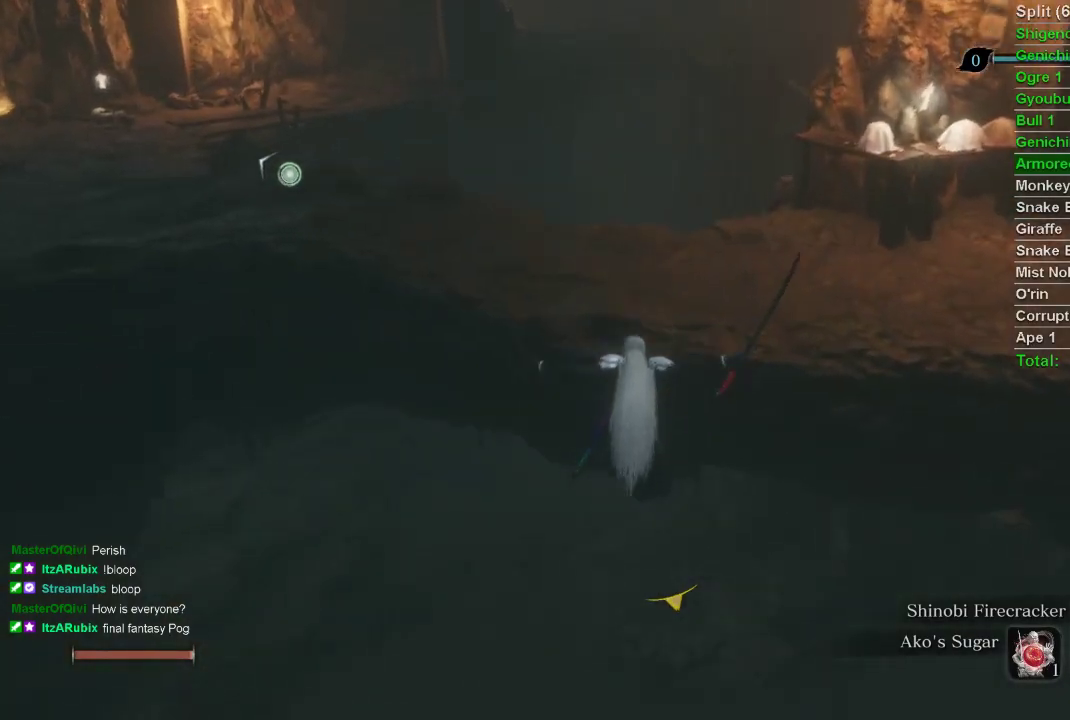
{"buttons": ["CIRCLE"], "left_stick": "up", "right_stick": "center", "events": []}
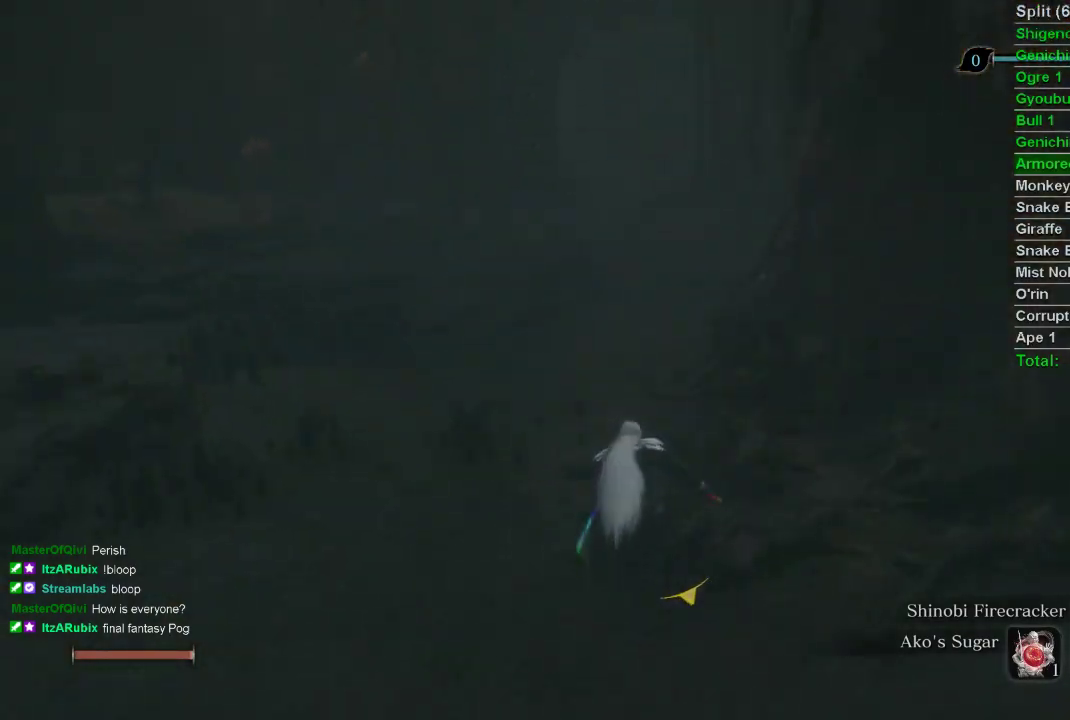
{"buttons": ["CIRCLE"], "left_stick": "up", "right_stick": "center", "events": [[250, "right_stick", "down-right"], [333, "right_stick", "center"]]}
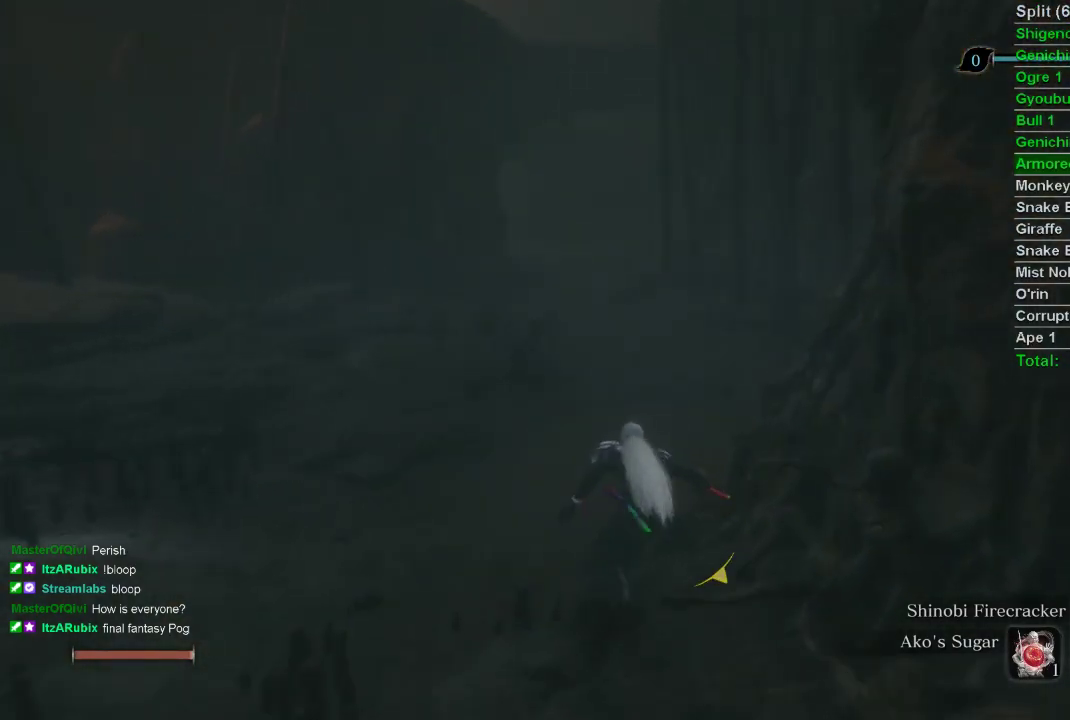
{"buttons": ["CIRCLE"], "left_stick": "up", "right_stick": "center", "events": []}
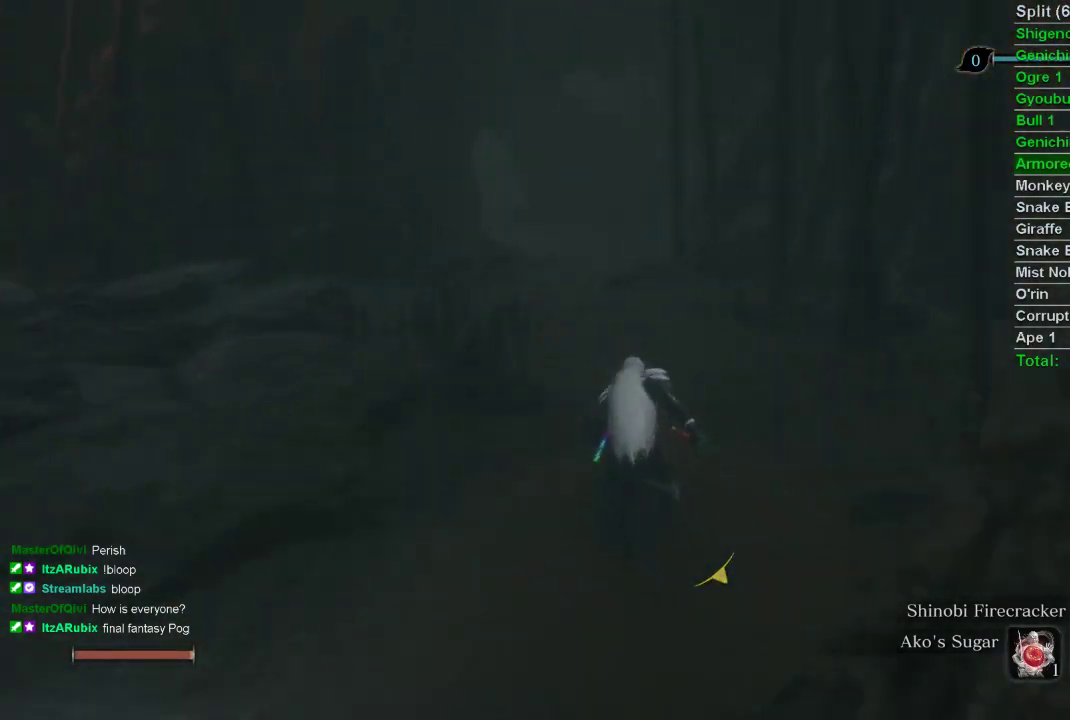
{"buttons": ["CIRCLE"], "left_stick": "up", "right_stick": "up", "events": [[450, "right_stick", "up"]]}
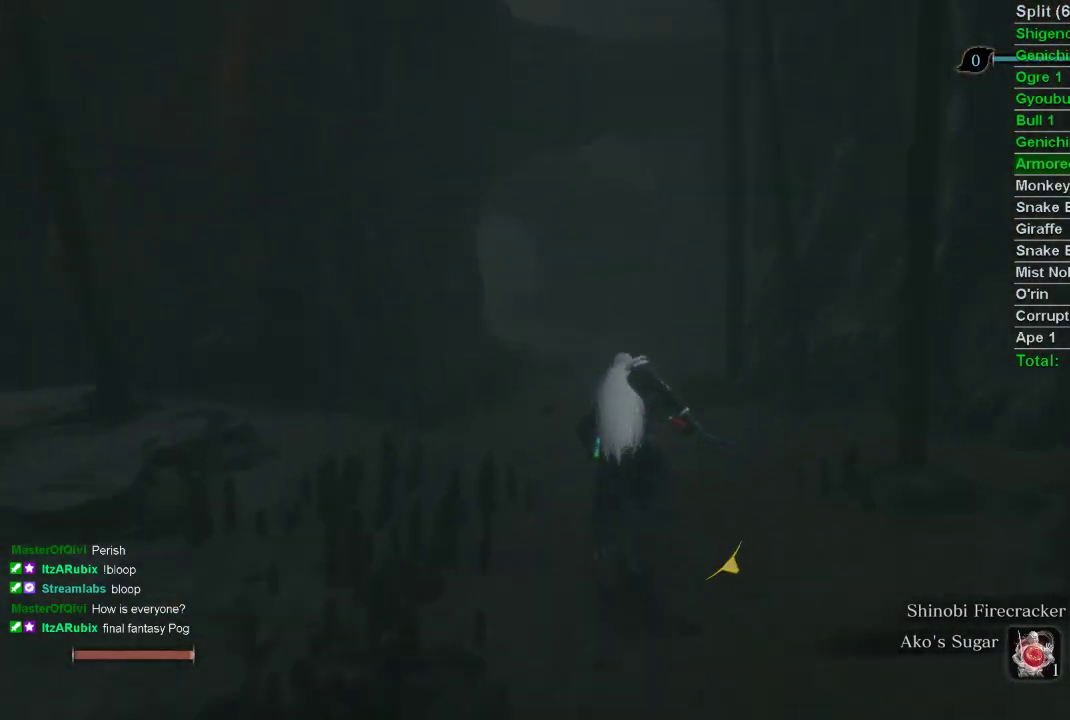
{"buttons": ["CIRCLE"], "left_stick": "up", "right_stick": "center", "events": [[167, "right_stick", "center"]]}
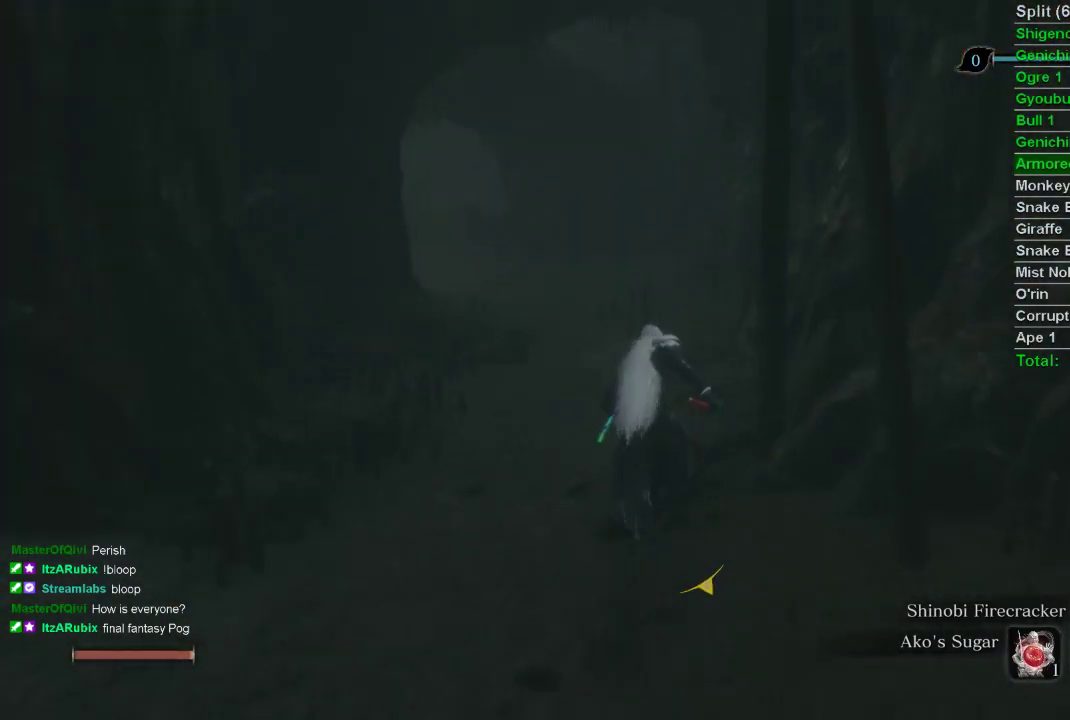
{"buttons": ["CIRCLE"], "left_stick": "up", "right_stick": "center", "events": []}
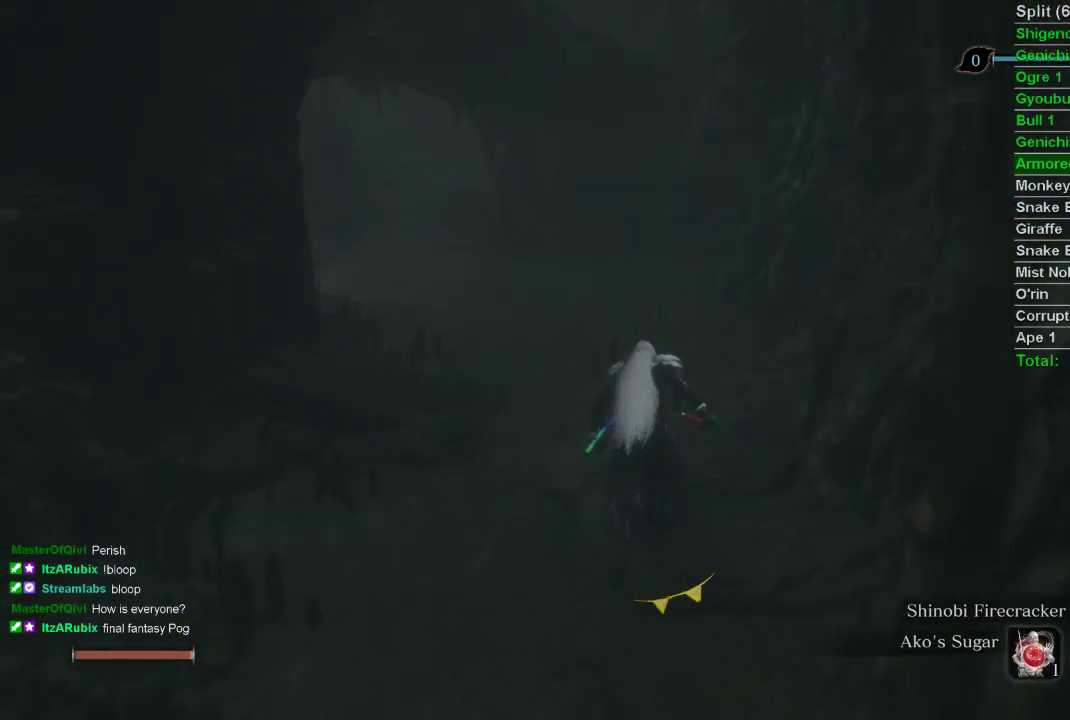
{"buttons": ["CIRCLE"], "left_stick": "up", "right_stick": "center", "events": []}
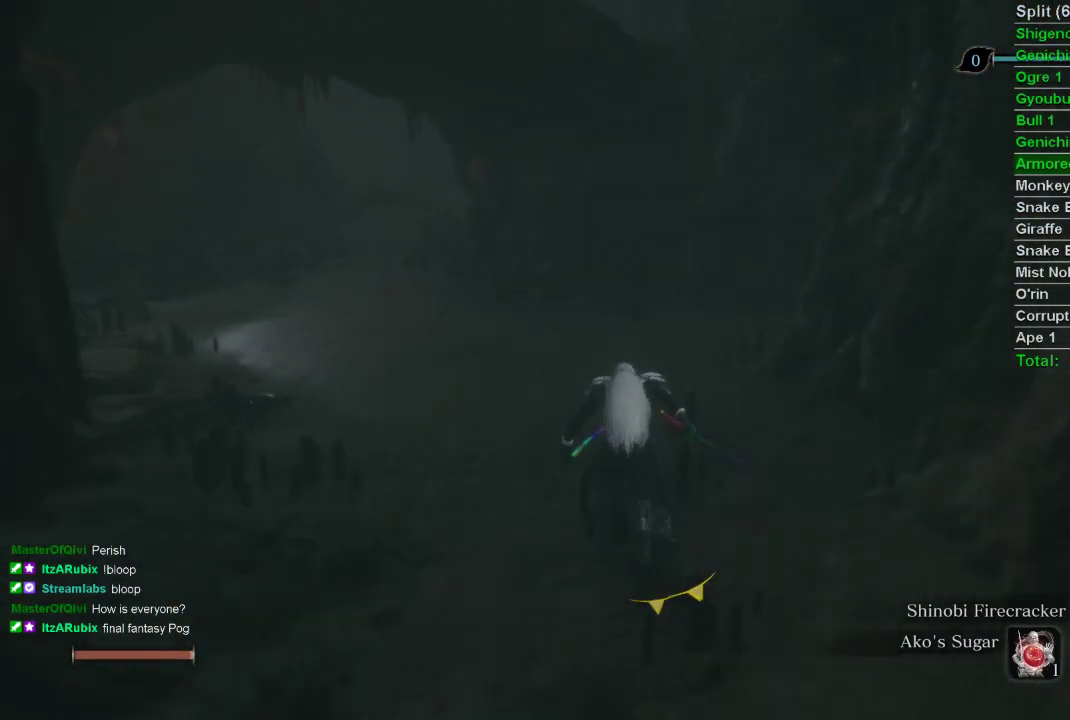
{"buttons": ["CIRCLE"], "left_stick": "up", "right_stick": "center", "events": []}
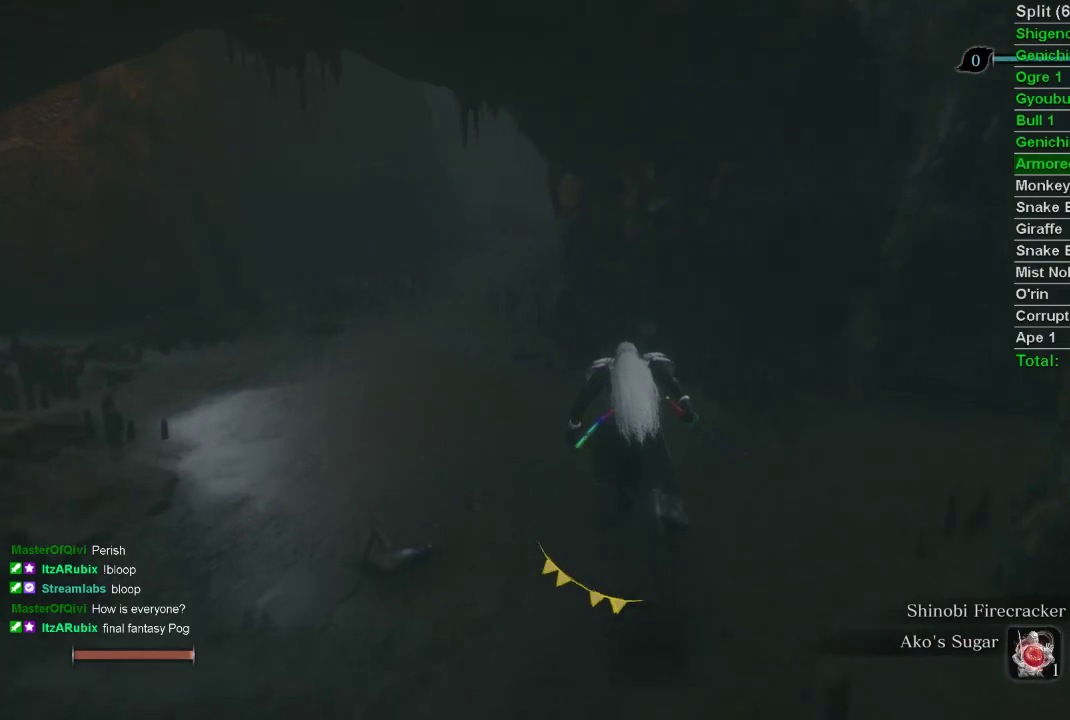
{"buttons": ["CIRCLE"], "left_stick": "up", "right_stick": "center", "events": []}
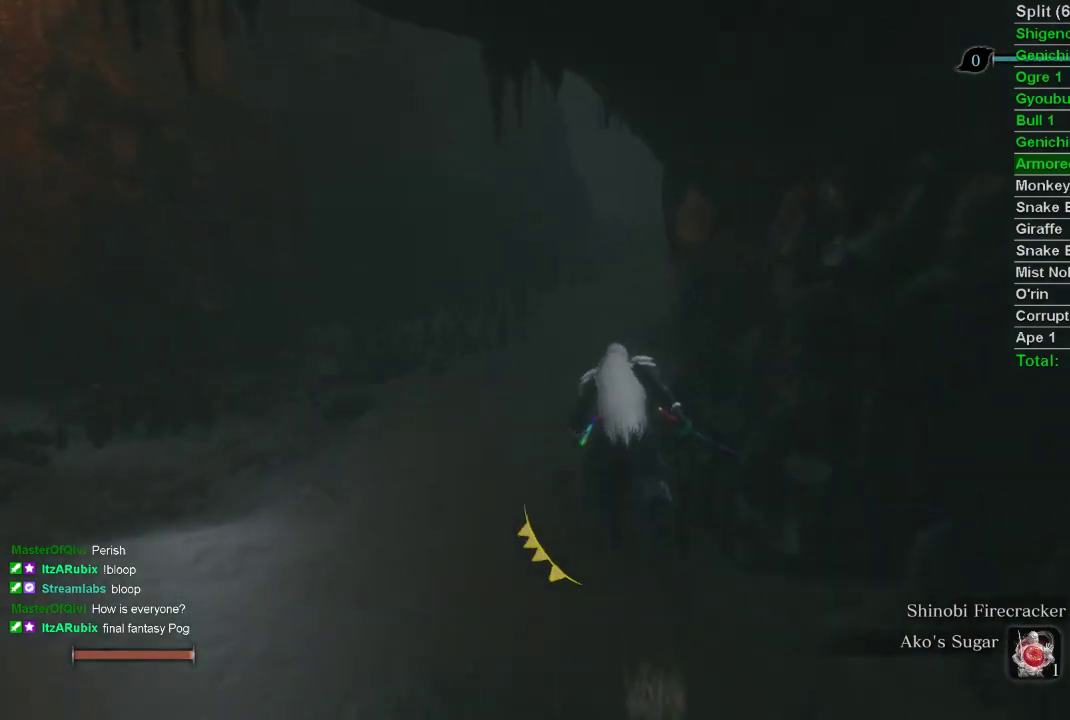
{"buttons": ["CIRCLE"], "left_stick": "up", "right_stick": "center", "events": [[100, "right_stick", "right"], [200, "right_stick", "center"]]}
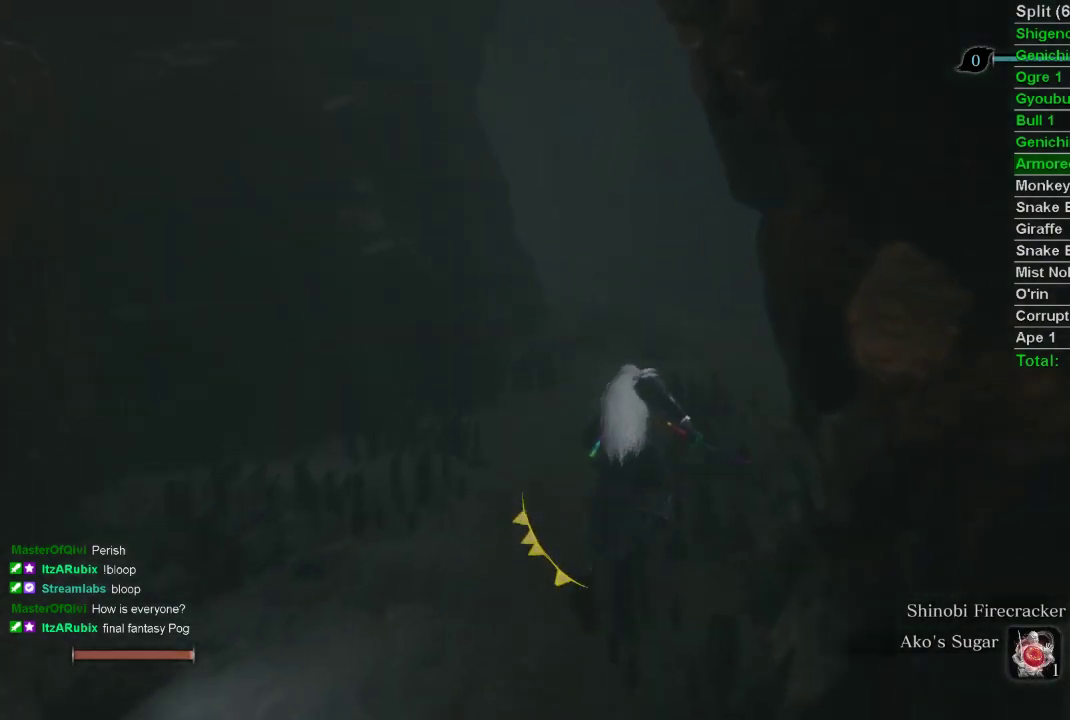
{"buttons": ["CIRCLE"], "left_stick": "up", "right_stick": "center", "events": []}
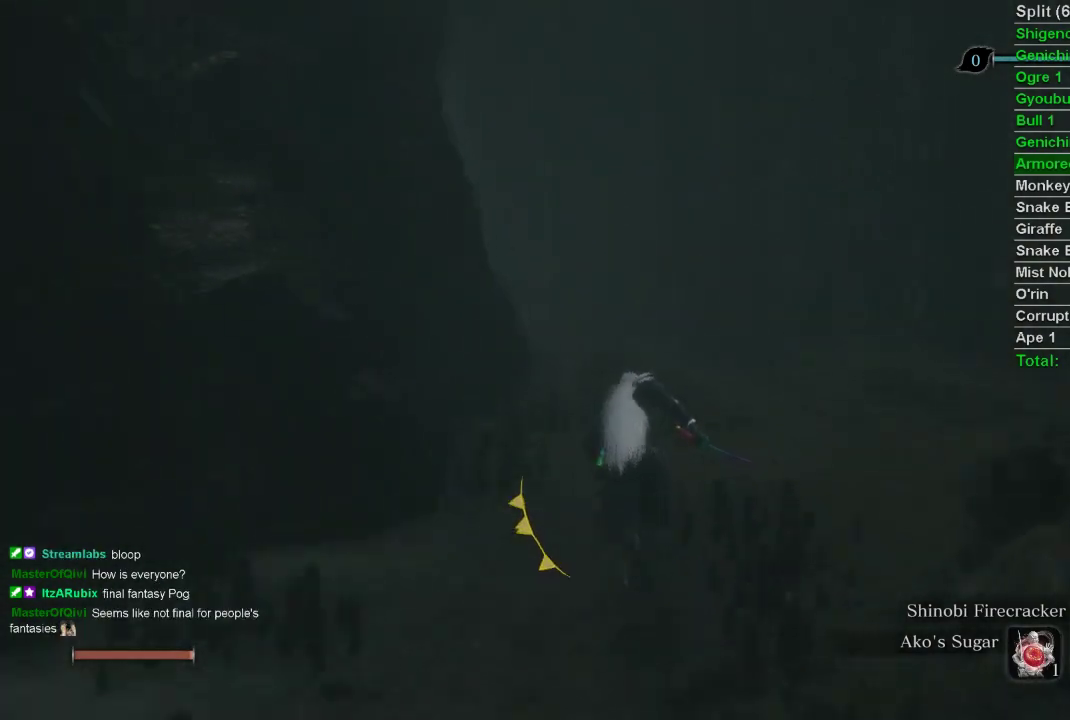
{"buttons": ["CIRCLE"], "left_stick": "up", "right_stick": "center", "events": []}
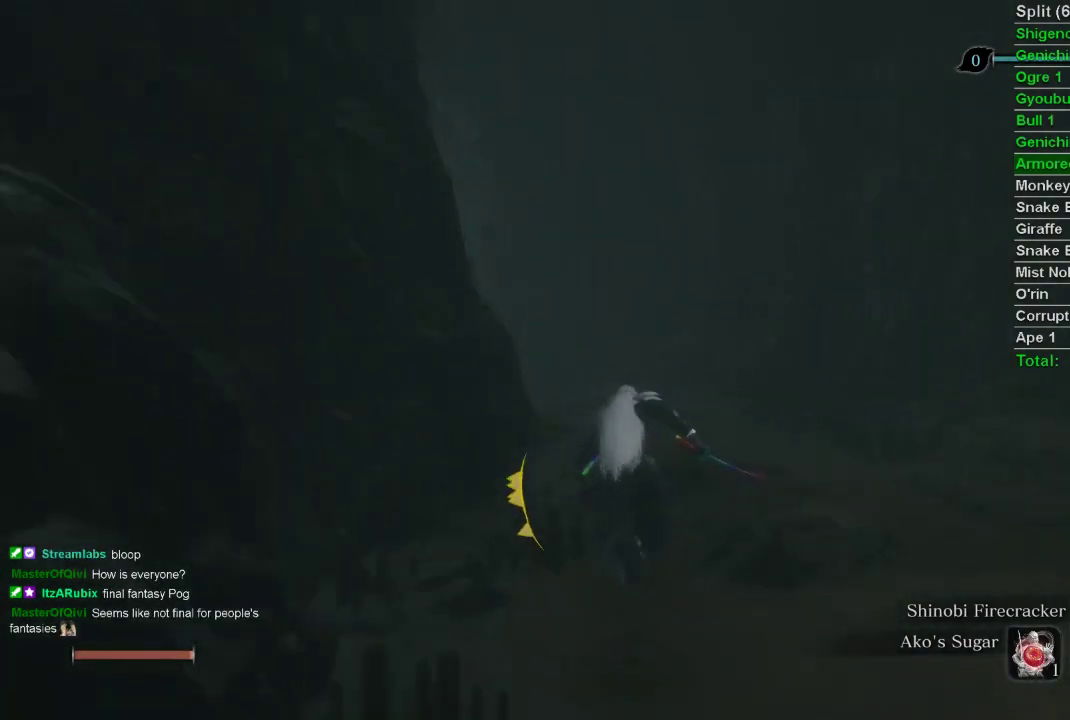
{"buttons": ["CIRCLE"], "left_stick": "up", "right_stick": "center", "events": [[117, "right_stick", "up"], [367, "right_stick", "center"]]}
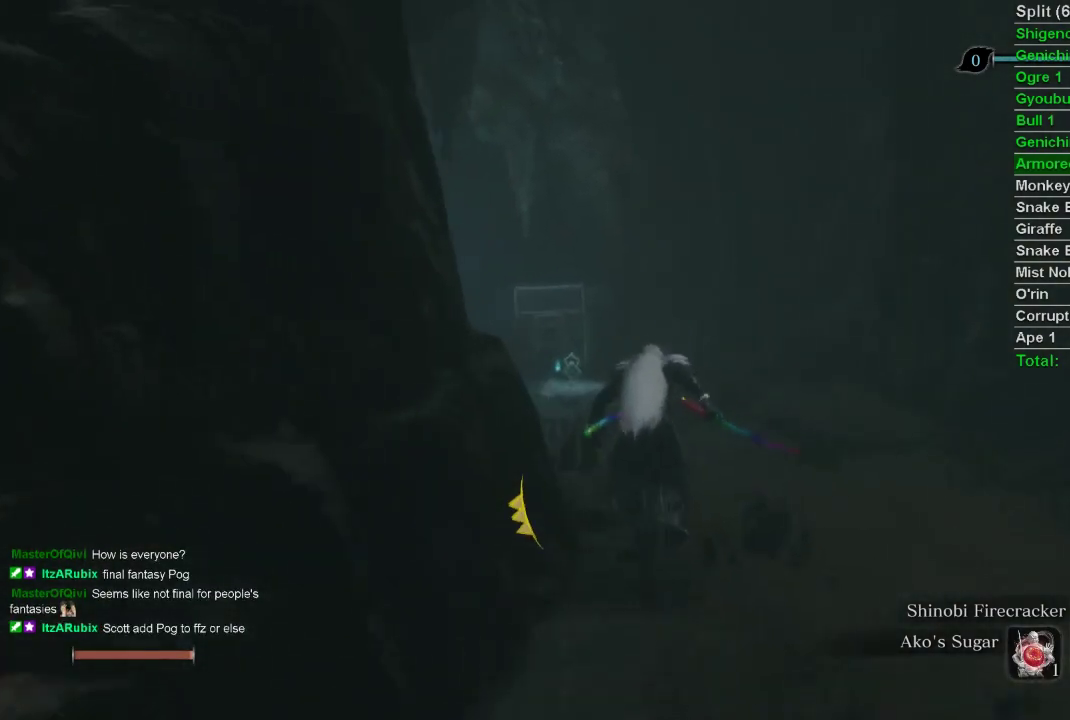
{"buttons": ["CIRCLE"], "left_stick": "up", "right_stick": "center", "events": [[183, "right_stick", "left"], [333, "right_stick", "center"]]}
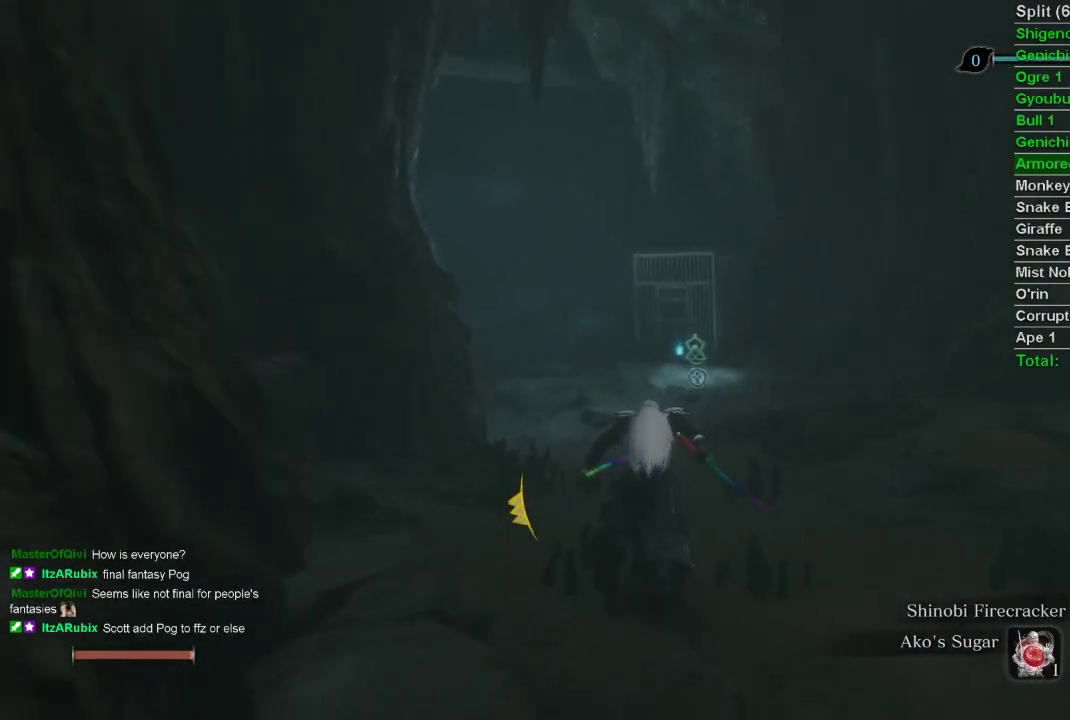
{"buttons": ["CIRCLE"], "left_stick": "up", "right_stick": "center", "events": [[267, "right_stick", "up-left"], [350, "right_stick", "center"]]}
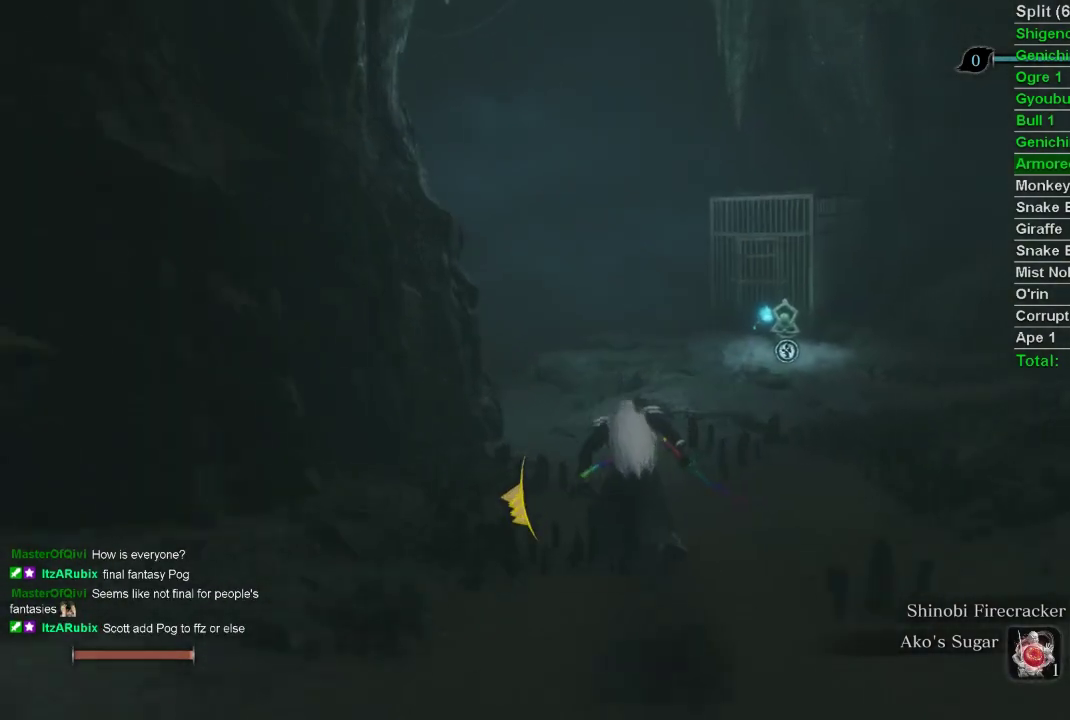
{"buttons": ["CIRCLE"], "left_stick": "up", "right_stick": "center", "events": []}
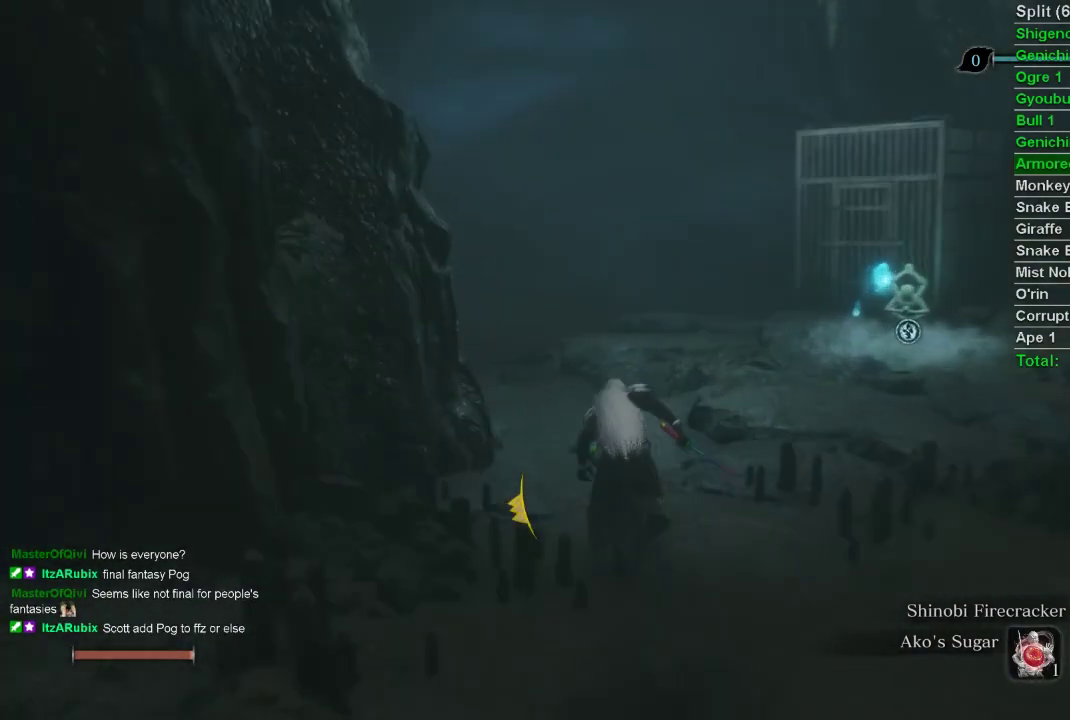
{"buttons": ["CIRCLE"], "left_stick": "up", "right_stick": "center", "events": []}
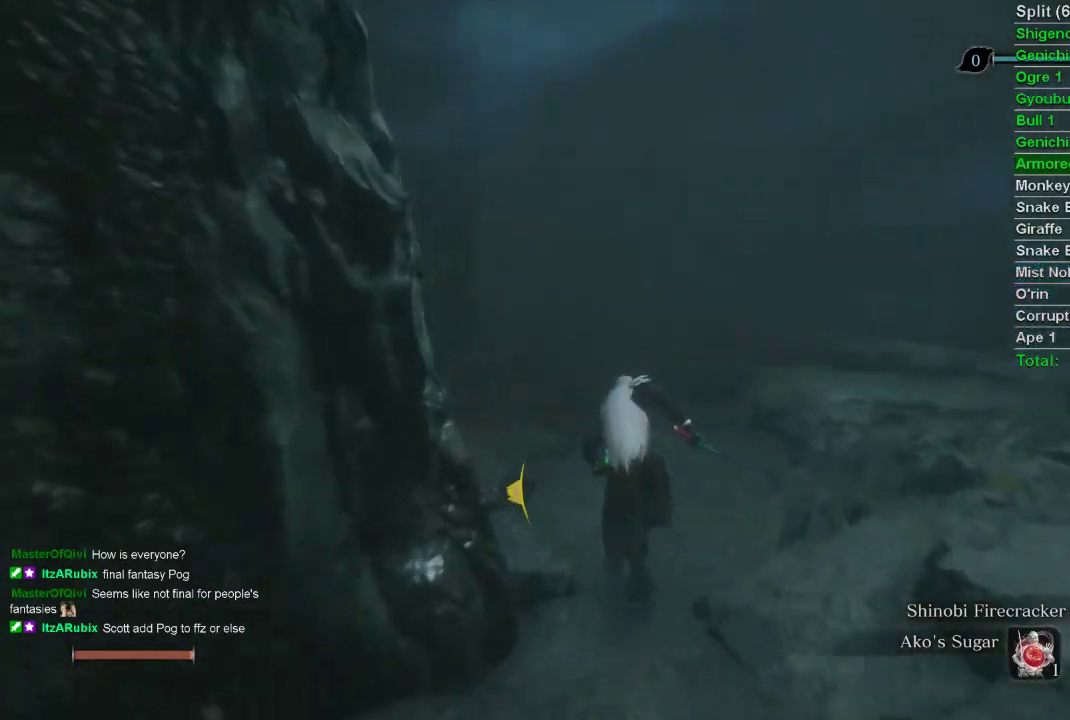
{"buttons": ["CIRCLE"], "left_stick": "up", "right_stick": "center", "events": []}
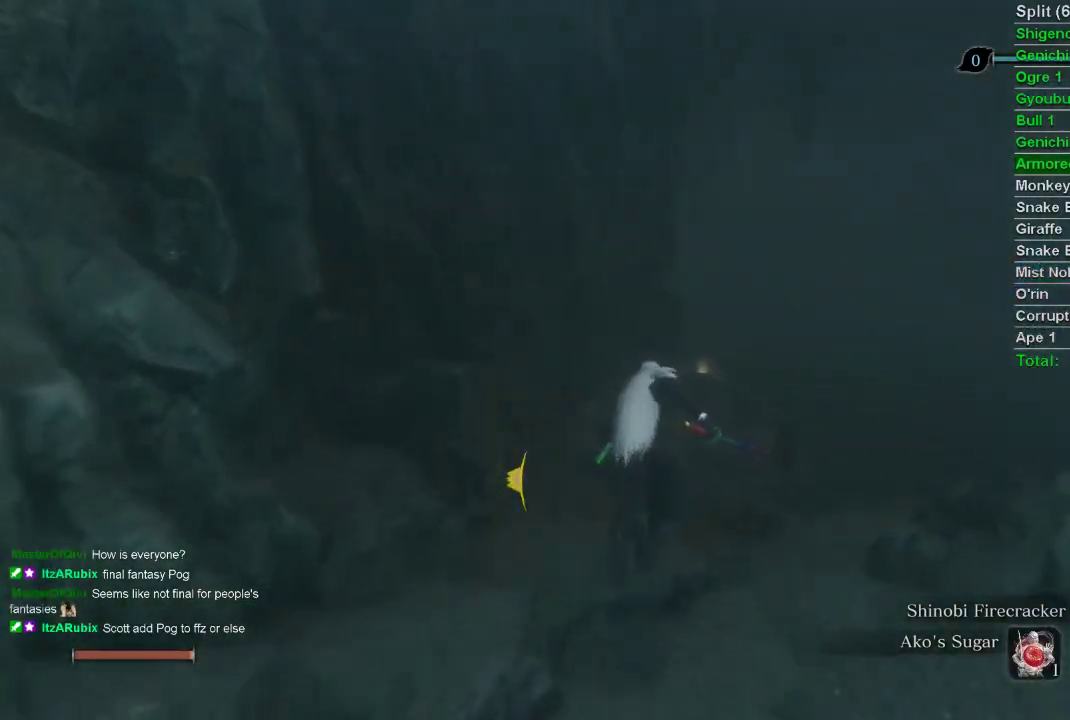
{"buttons": ["CIRCLE"], "left_stick": "up", "right_stick": "center", "events": []}